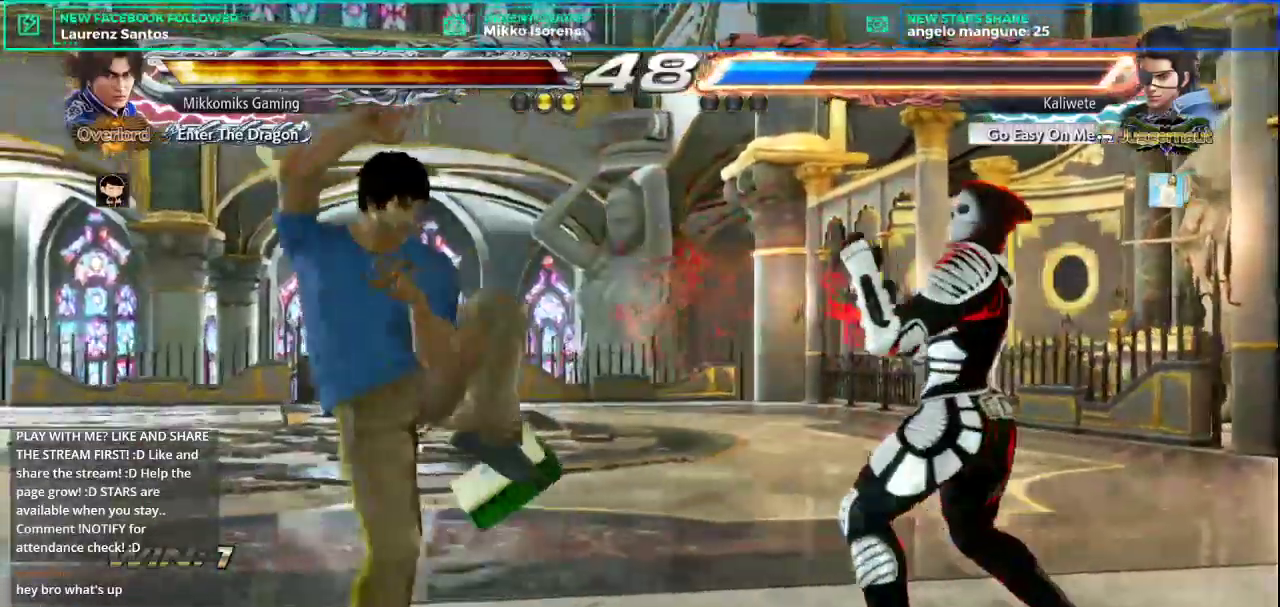
Gameplay with a controller (arcade stick); each line is a JSON object with the inputs held at the frame after it. "button_events" lists button changes between this image and that frame as [ms after this image, input, new state], when the widget could be followed in between (sticks are given only as held states). Not read: L3 R3.
{"buttons": [], "left_stick": "center", "button_events": [[17, "SQUARE", "down"], [100, "SQUARE", "up"]]}
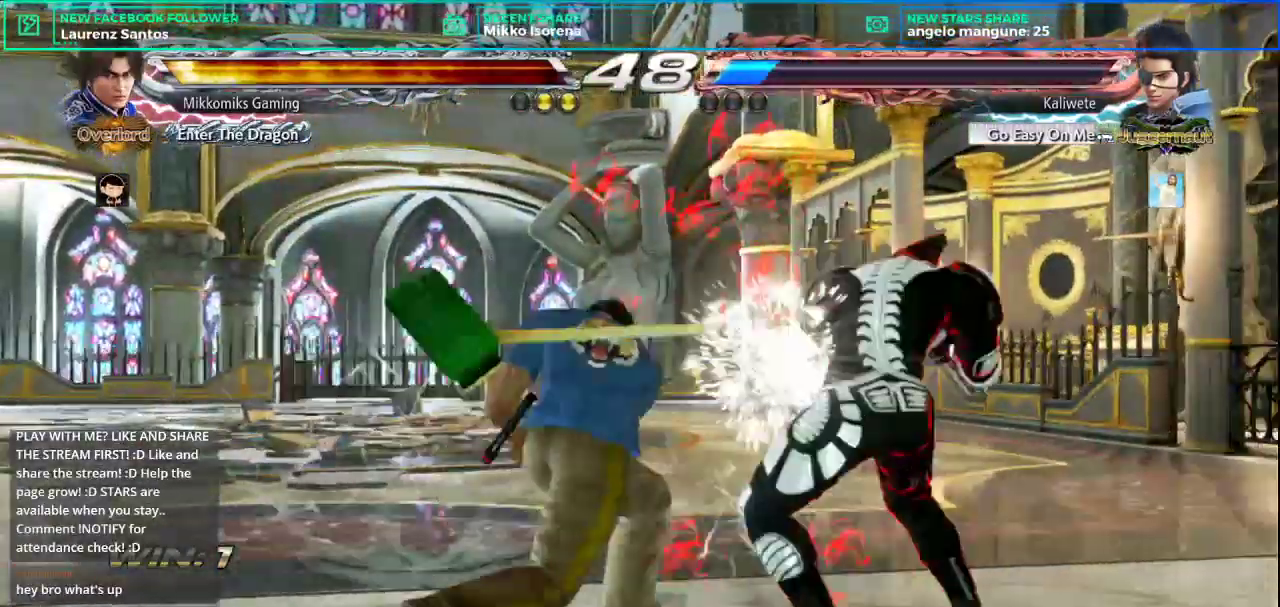
{"buttons": [], "left_stick": "left", "button_events": []}
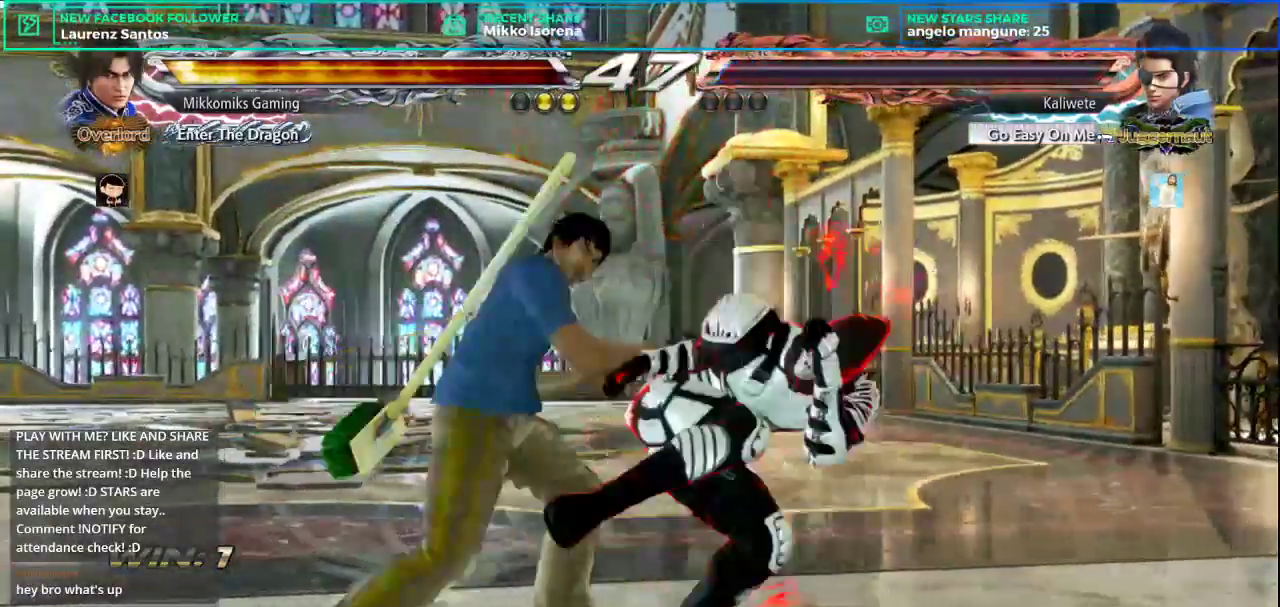
{"buttons": [], "left_stick": "left", "button_events": []}
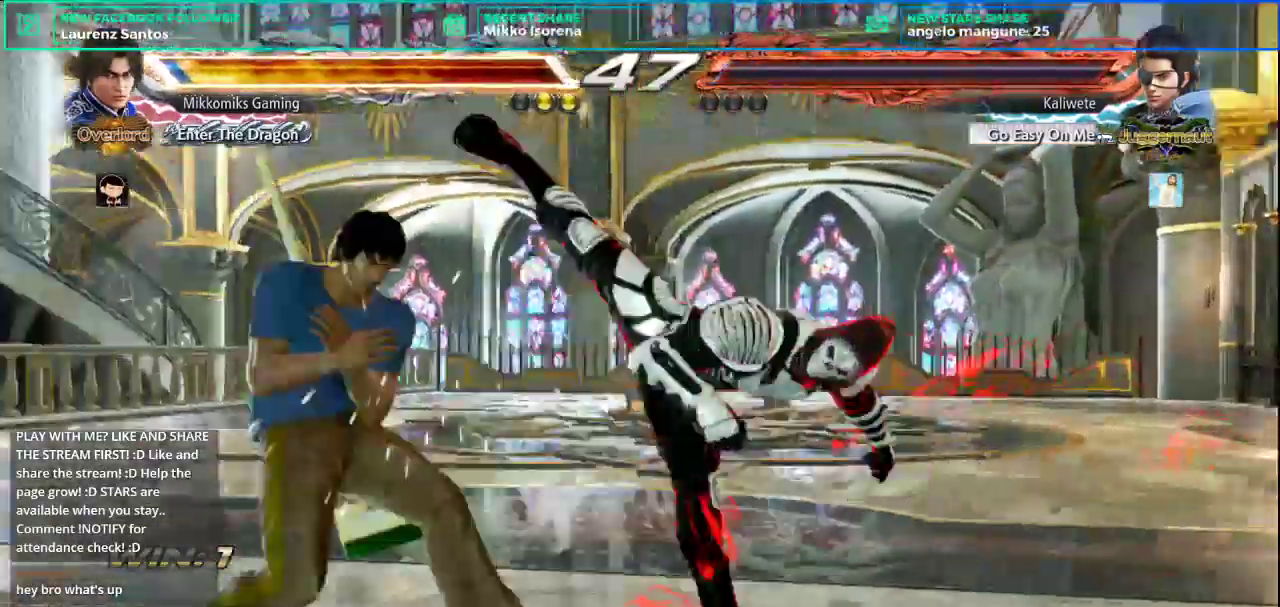
{"buttons": [], "left_stick": "left", "button_events": [[317, "SQUARE", "down"], [417, "SQUARE", "up"]]}